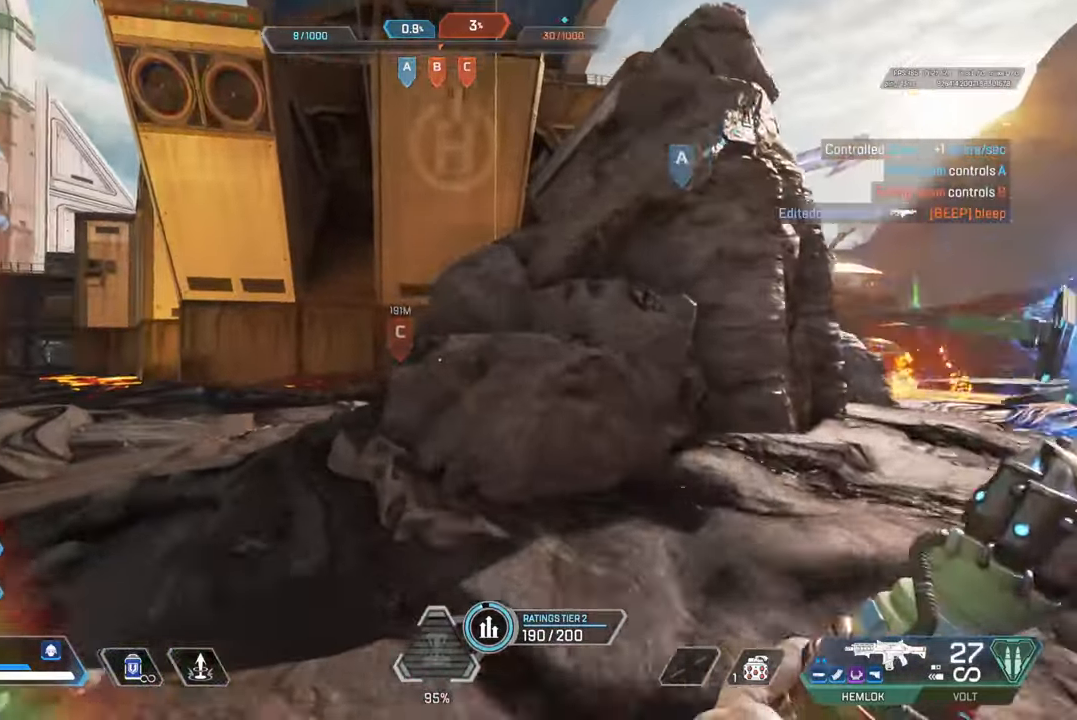
Gameplay with a controller (PlayStation layout); each line is a JSON object with the inputs held at the frame after it. "events" lists button and stick changes between this image and that frame as [ms after this image, input, new state], when the widget could be followed in between.
{"buttons": [], "left_stick": "up", "right_stick": "right", "events": [[33, "right_stick", "left"], [150, "right_stick", "center"], [483, "right_stick", "right"]]}
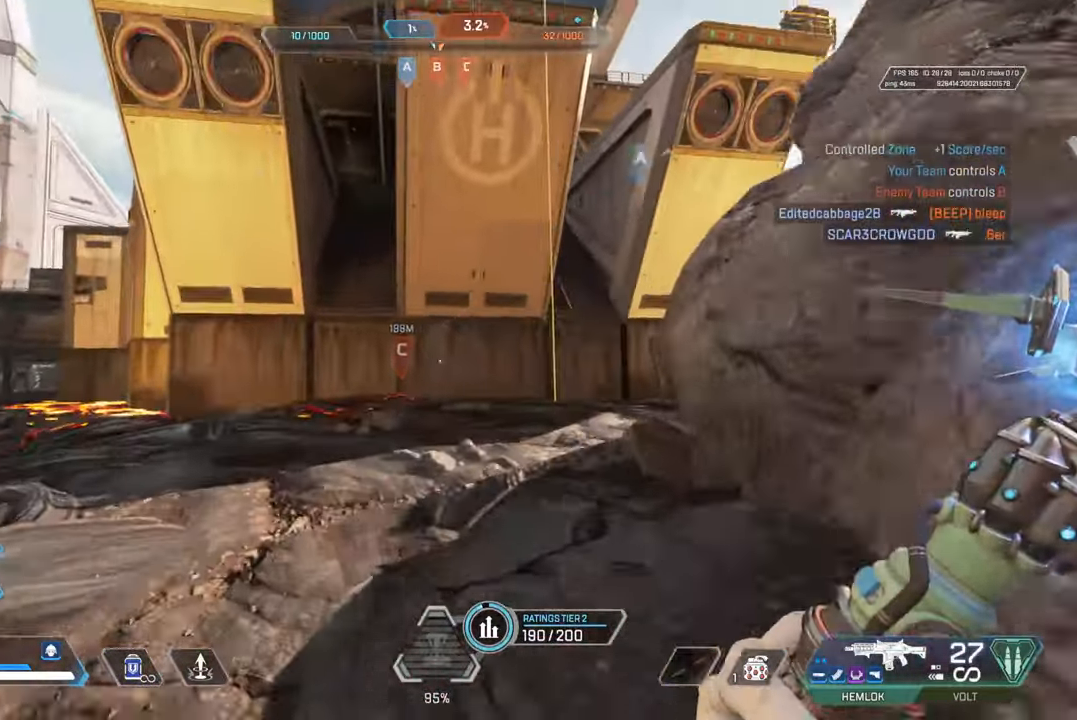
{"buttons": ["TRIANGLE"], "left_stick": "up", "right_stick": "center", "events": [[317, "right_stick", "center"], [467, "TRIANGLE", "down"]]}
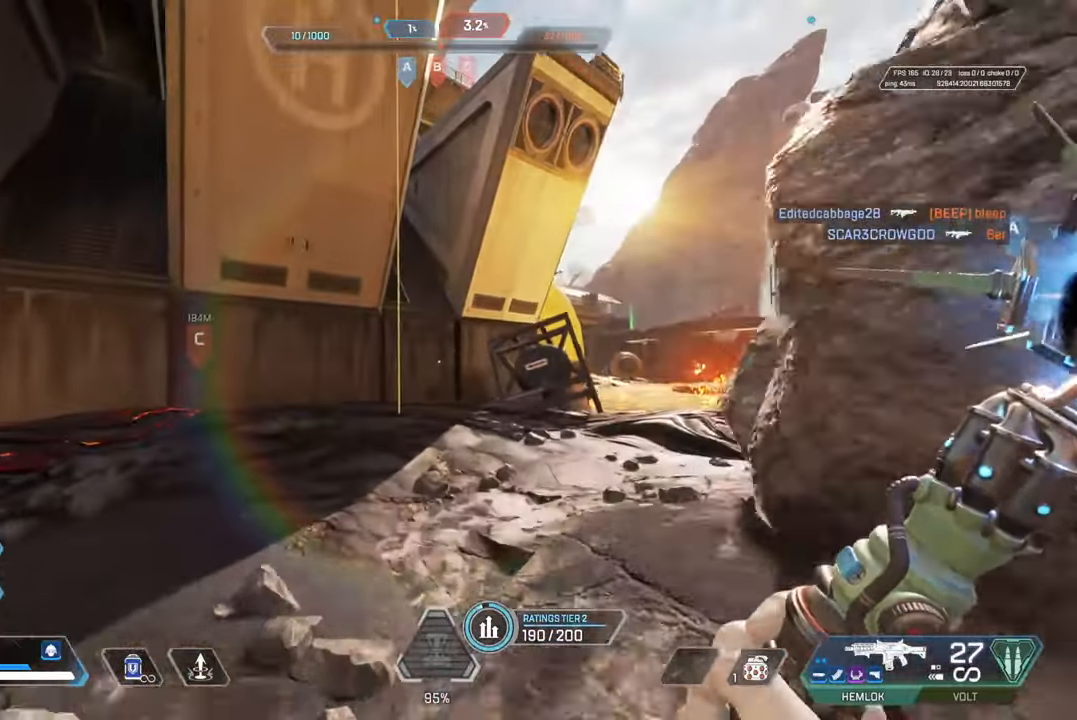
{"buttons": [], "left_stick": "right", "right_stick": "center", "events": [[33, "TRIANGLE", "up"], [100, "CIRCLE", "down"], [233, "CIRCLE", "up"], [283, "right_stick", "up-left"], [333, "left_stick", "up-right"], [383, "CROSS", "down"], [383, "right_stick", "center"], [433, "left_stick", "right"], [483, "CROSS", "up"]]}
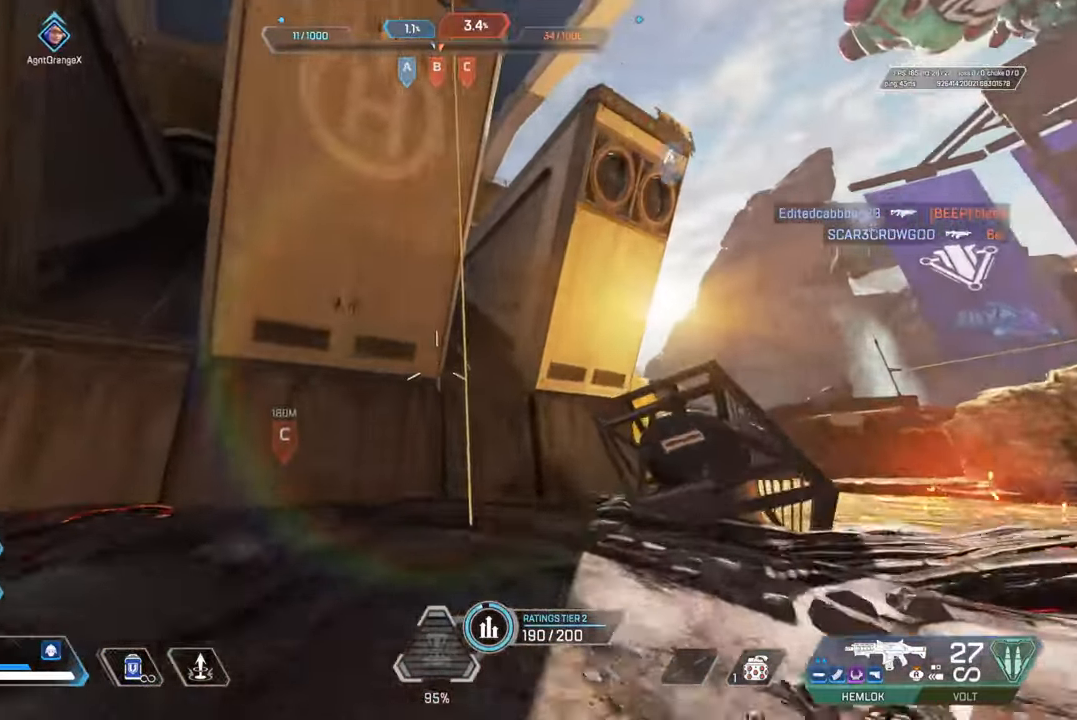
{"buttons": ["DPAD_UP"], "left_stick": "center", "right_stick": "center", "events": [[67, "SQUARE", "down"], [117, "left_stick", "up-right"], [283, "left_stick", "center"], [350, "SQUARE", "up"], [383, "DPAD_UP", "down"]]}
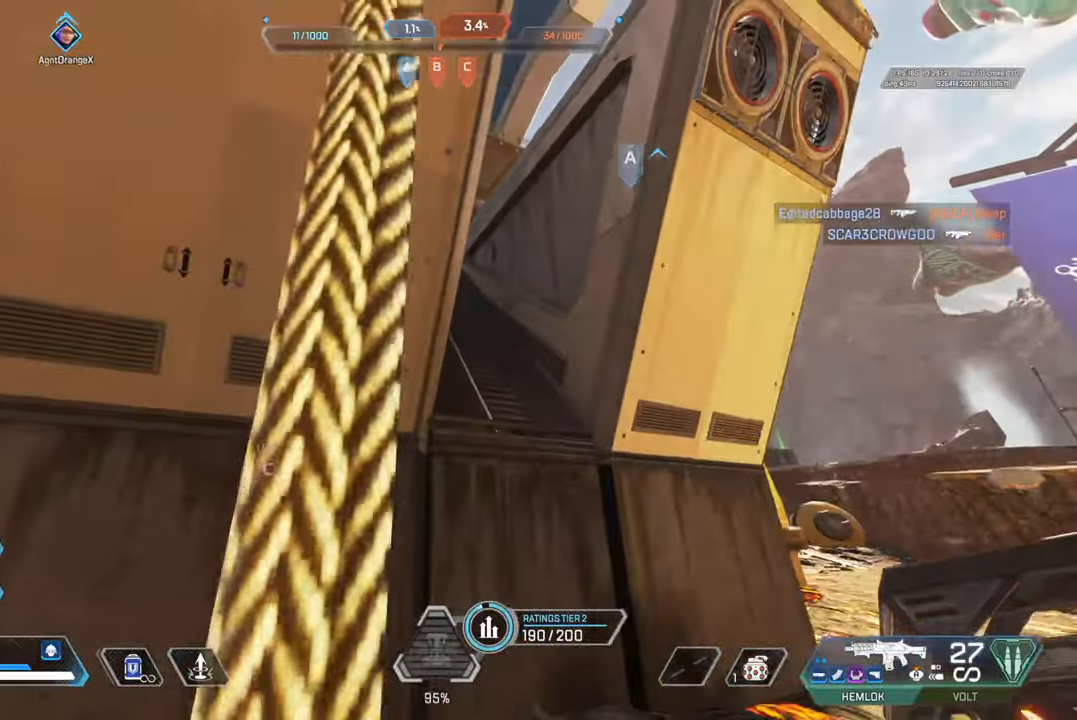
{"buttons": [], "left_stick": "center", "right_stick": "left", "events": [[67, "right_stick", "up-right"], [150, "DPAD_UP", "up"], [167, "right_stick", "center"], [267, "TRIANGLE", "down"], [350, "TRIANGLE", "up"], [483, "right_stick", "left"]]}
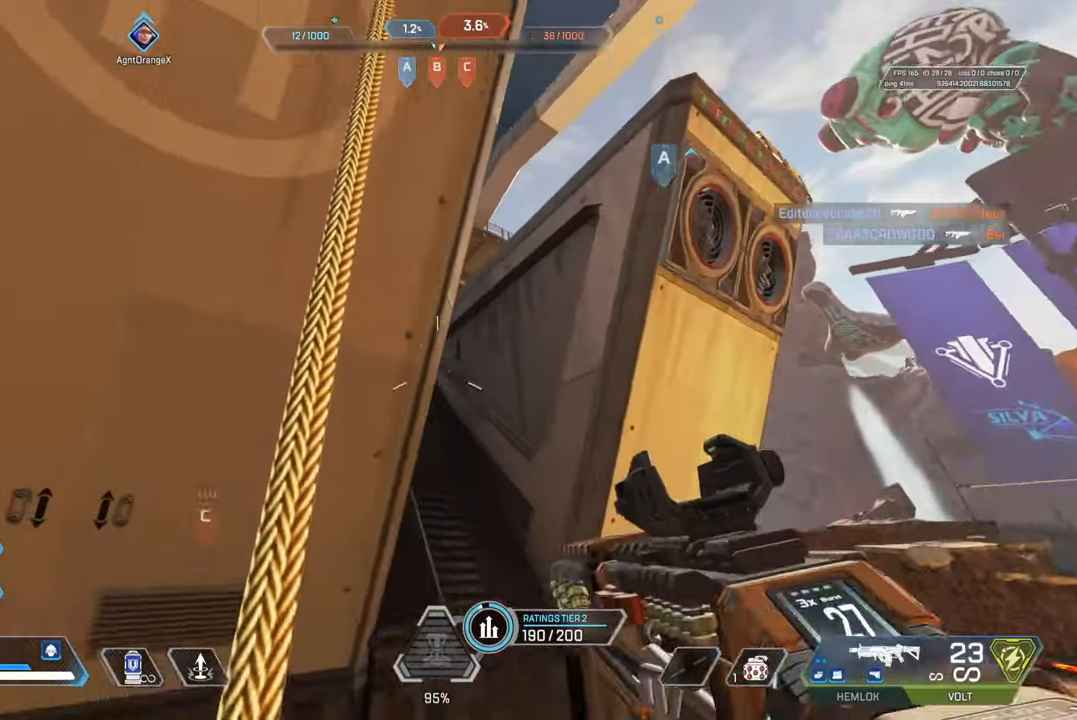
{"buttons": [], "left_stick": "up-left", "right_stick": "center", "events": [[17, "right_stick", "up-left"], [167, "right_stick", "center"], [233, "left_stick", "up"], [433, "left_stick", "up-left"]]}
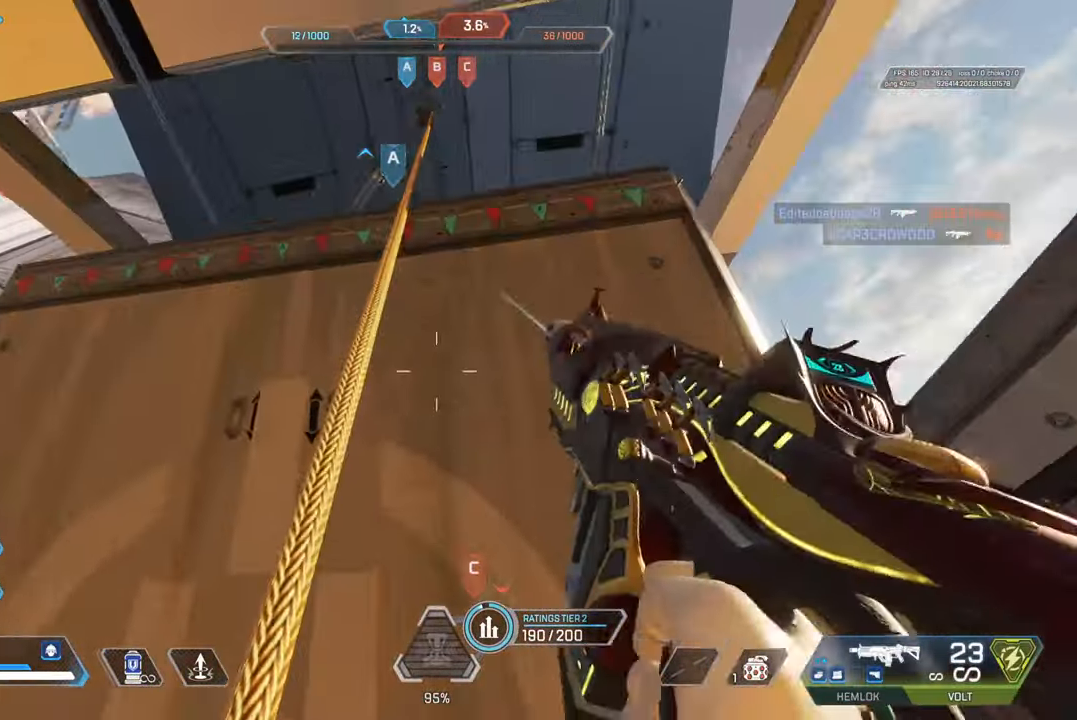
{"buttons": ["CIRCLE"], "left_stick": "left", "right_stick": "center", "events": [[67, "right_stick", "down"], [333, "CROSS", "down"], [417, "right_stick", "center"], [450, "CIRCLE", "down"], [467, "left_stick", "left"], [483, "CROSS", "up"]]}
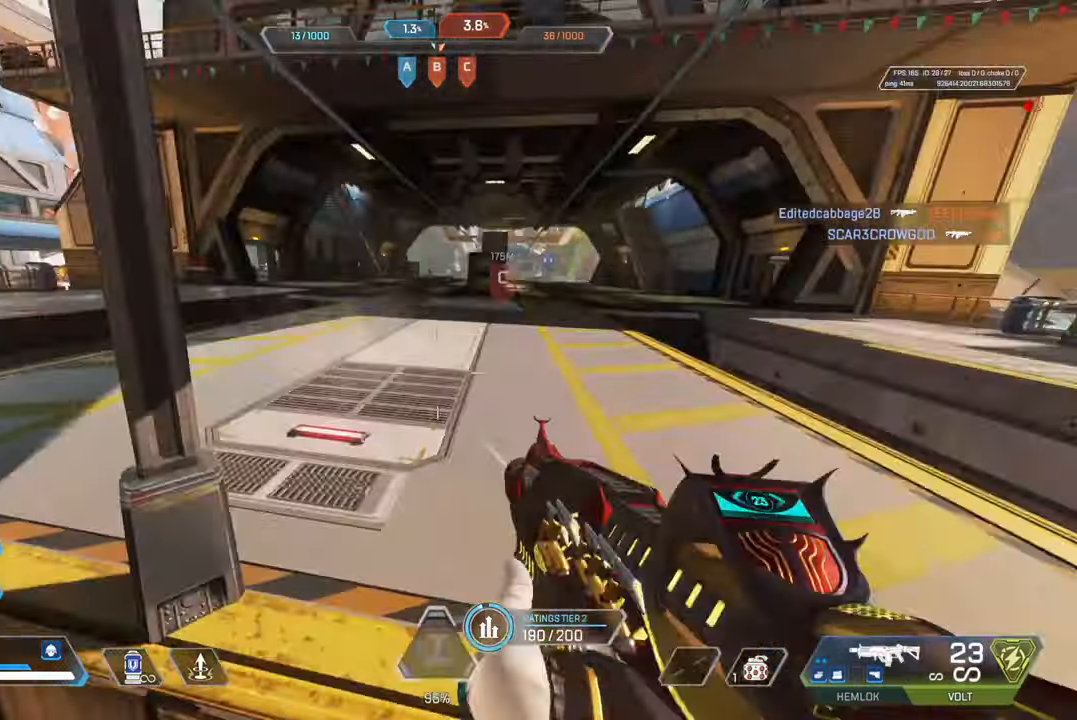
{"buttons": ["CIRCLE"], "left_stick": "up-right", "right_stick": "right", "events": [[83, "CIRCLE", "up"], [233, "left_stick", "up-right"], [383, "CIRCLE", "down"], [417, "right_stick", "right"]]}
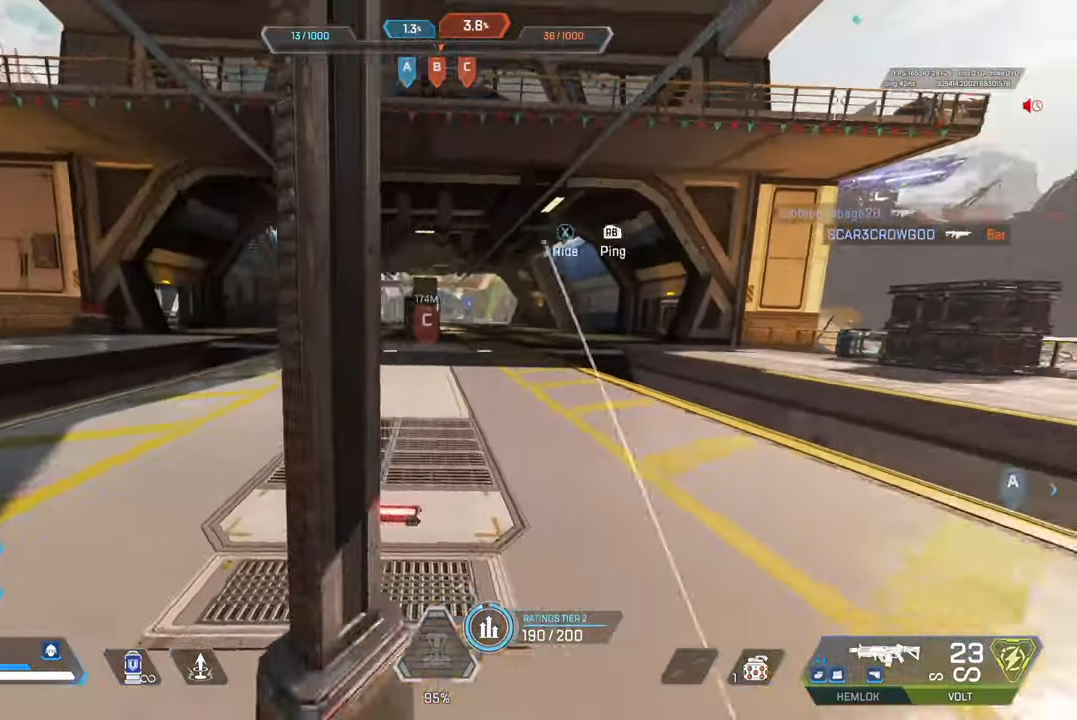
{"buttons": [], "left_stick": "up", "right_stick": "center", "events": [[17, "CIRCLE", "up"], [33, "right_stick", "center"], [250, "left_stick", "up"], [267, "TRIANGLE", "down"], [367, "TRIANGLE", "up"]]}
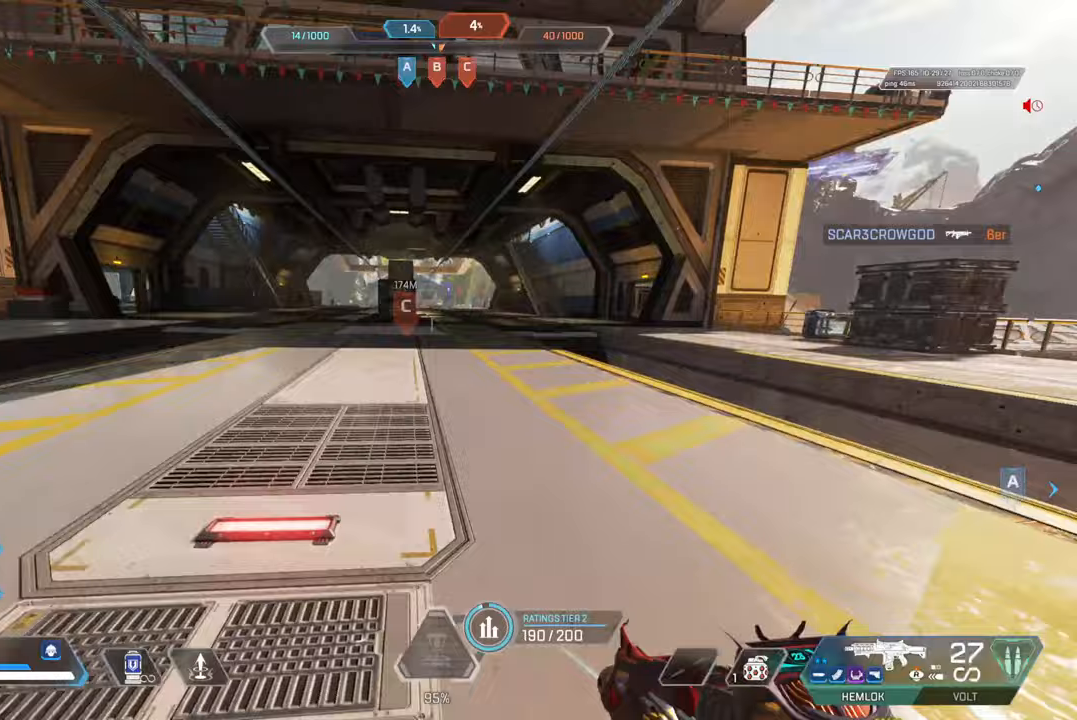
{"buttons": [], "left_stick": "up", "right_stick": "center", "events": []}
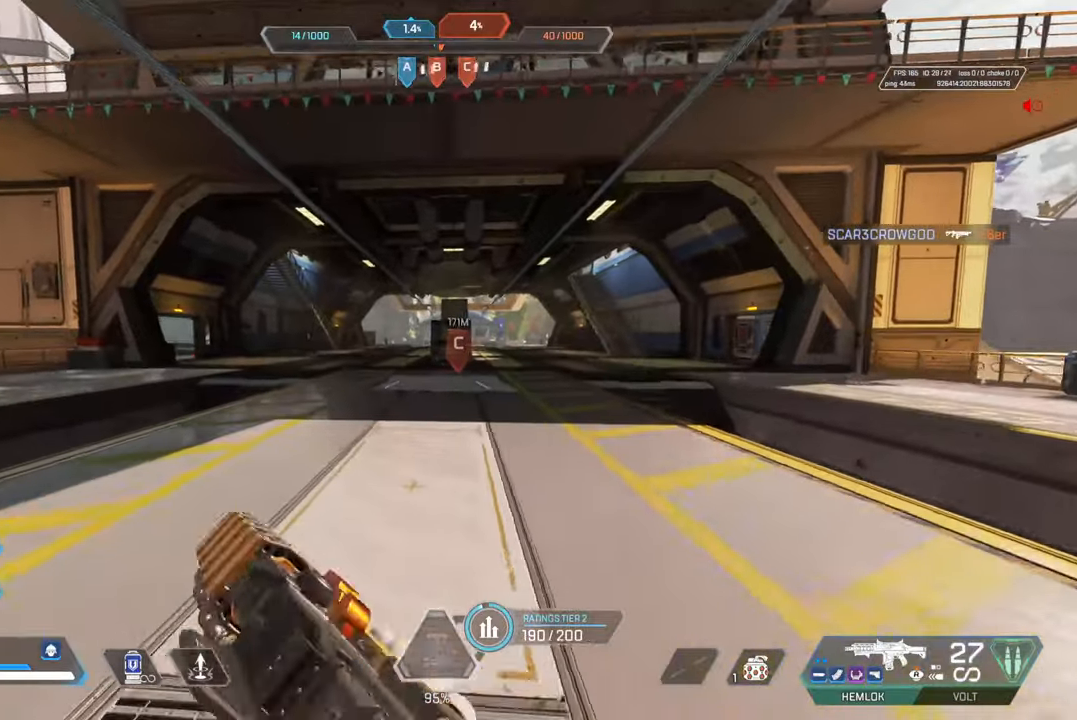
{"buttons": [], "left_stick": "up", "right_stick": "center", "events": [[283, "right_stick", "left"], [367, "right_stick", "center"]]}
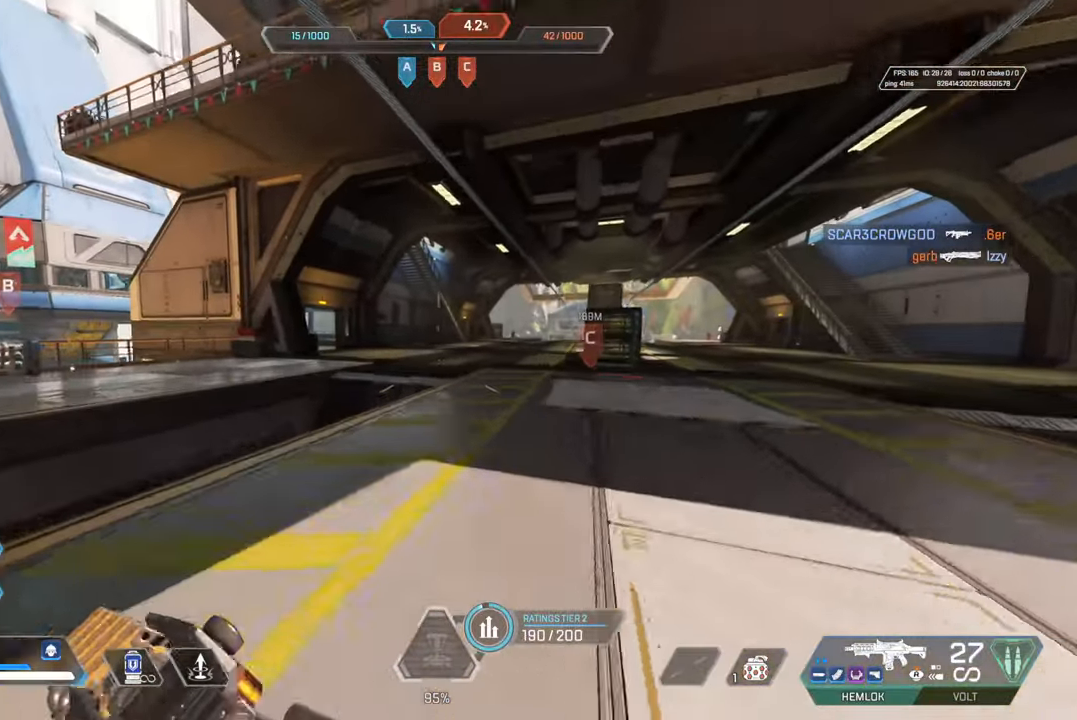
{"buttons": ["CIRCLE"], "left_stick": "up-left", "right_stick": "center", "events": [[267, "left_stick", "up-left"], [367, "CIRCLE", "down"]]}
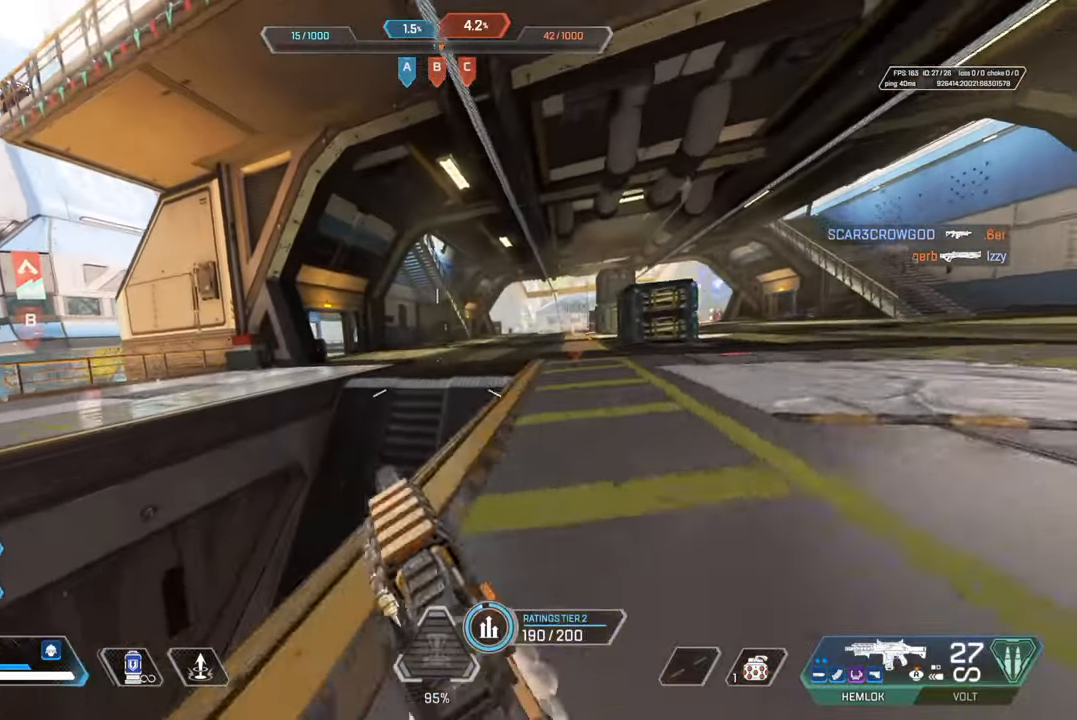
{"buttons": [], "left_stick": "down-left", "right_stick": "center", "events": [[17, "CIRCLE", "up"], [67, "right_stick", "right"], [150, "CROSS", "down"], [217, "left_stick", "down-left"], [233, "CIRCLE", "down"], [250, "right_stick", "center"], [267, "CROSS", "up"], [333, "CIRCLE", "up"]]}
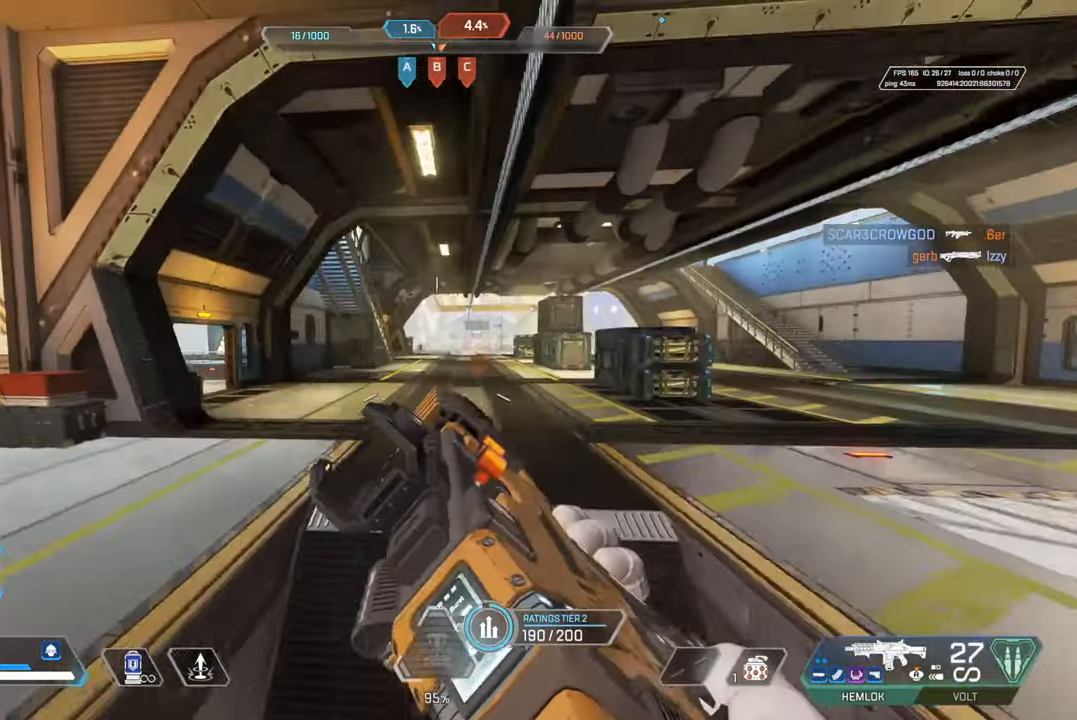
{"buttons": [], "left_stick": "up-left", "right_stick": "center", "events": [[133, "right_stick", "left"], [233, "left_stick", "up-left"], [317, "right_stick", "center"]]}
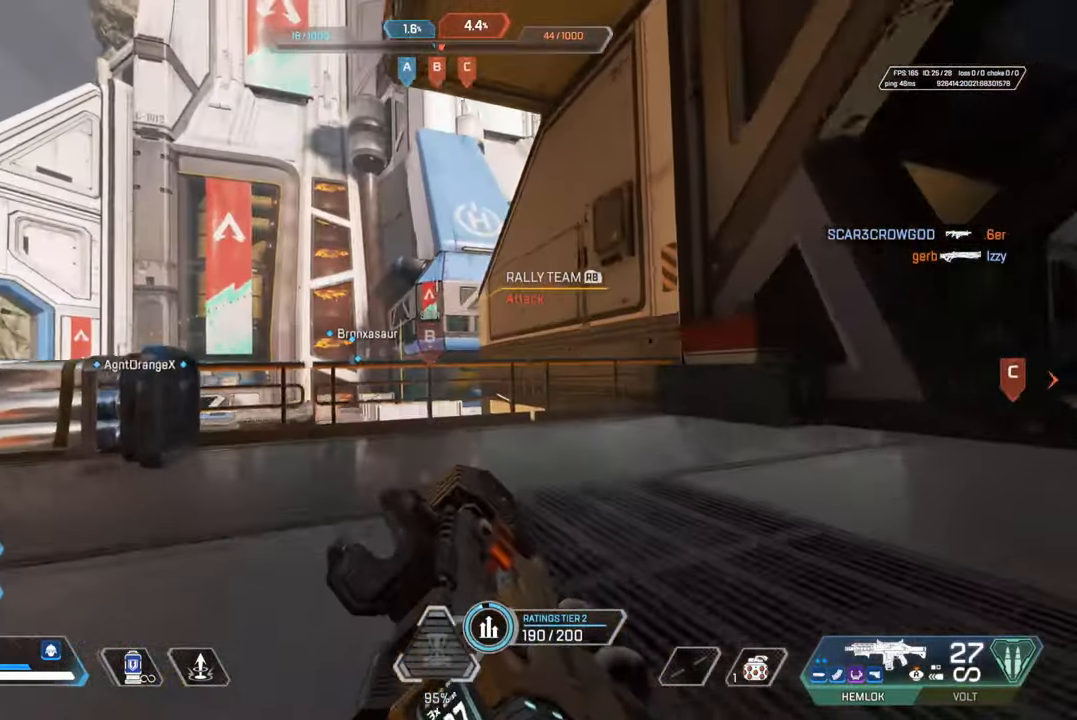
{"buttons": [], "left_stick": "up-left", "right_stick": "center", "events": [[117, "L1", "down"], [133, "right_stick", "down-left"], [233, "L1", "up"], [250, "right_stick", "left"], [300, "CIRCLE", "down"], [350, "right_stick", "center"], [400, "CIRCLE", "up"], [417, "right_stick", "left"], [483, "right_stick", "center"]]}
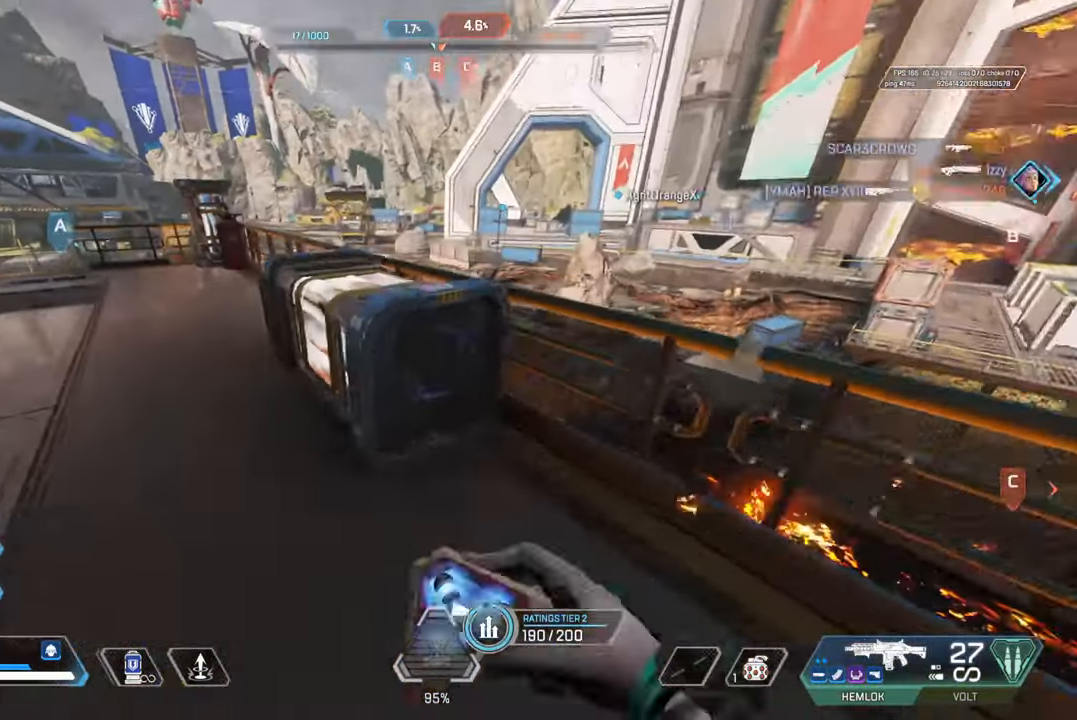
{"buttons": [], "left_stick": "up-left", "right_stick": "up-right", "events": [[183, "CROSS", "down"], [233, "right_stick", "down-right"], [433, "CROSS", "up"], [433, "right_stick", "center"], [500, "right_stick", "up-right"]]}
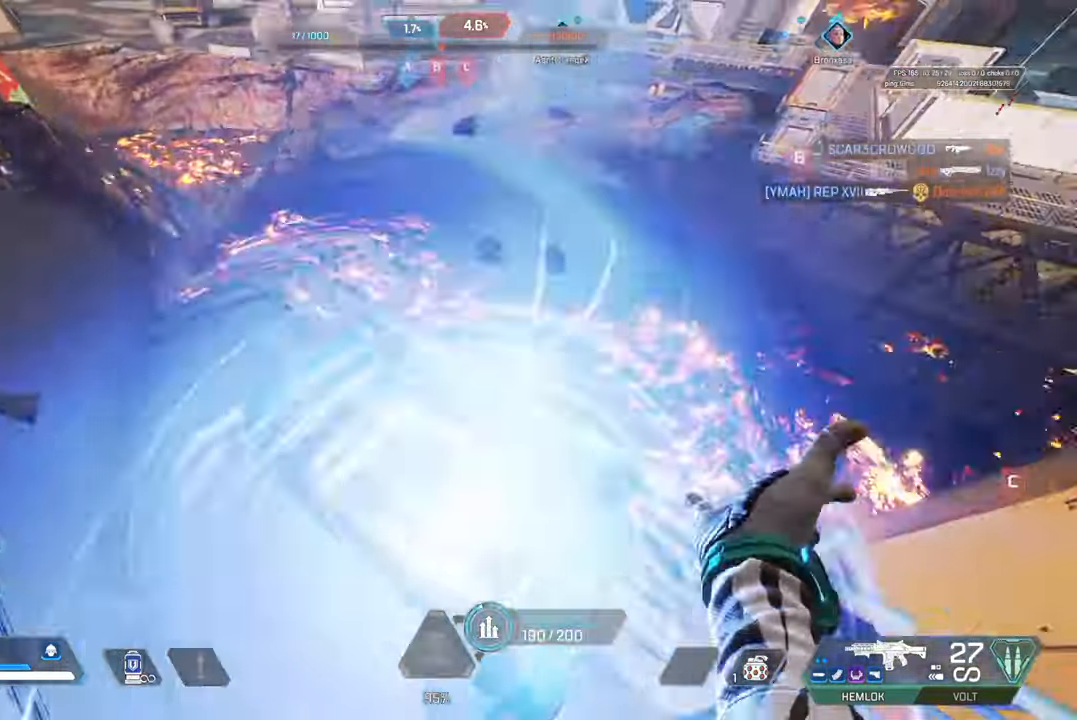
{"buttons": [], "left_stick": "center", "right_stick": "right", "events": [[217, "left_stick", "center"], [333, "left_stick", "left"], [433, "left_stick", "center"], [500, "right_stick", "right"]]}
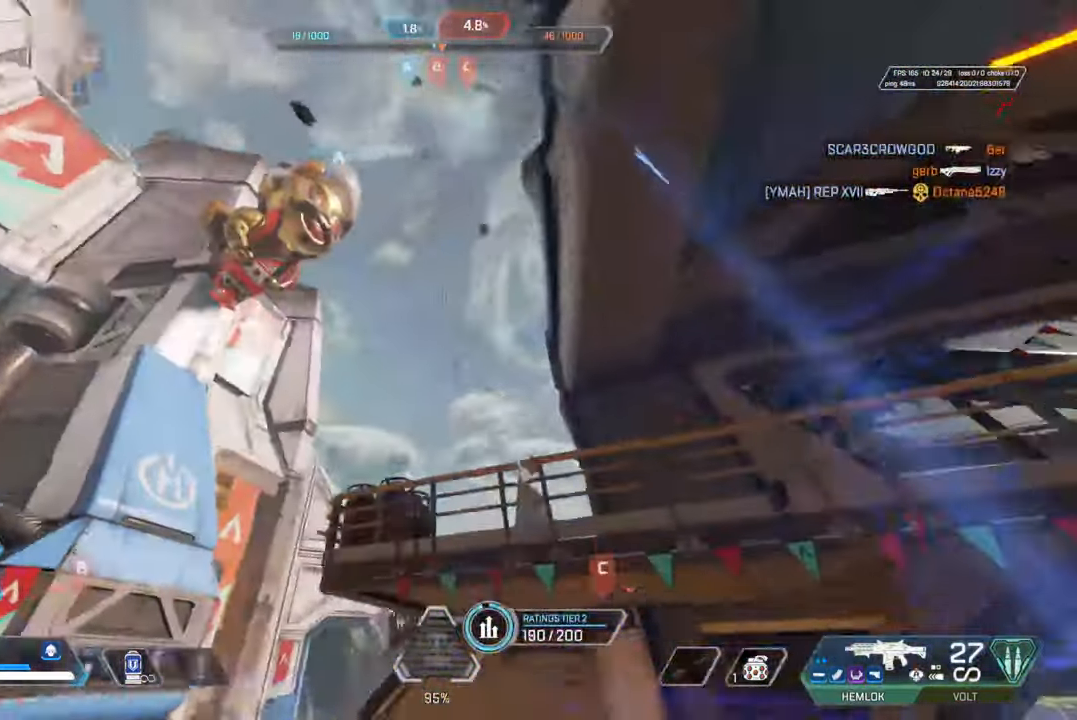
{"buttons": [], "left_stick": "center", "right_stick": "down", "events": [[150, "right_stick", "center"], [350, "right_stick", "down"]]}
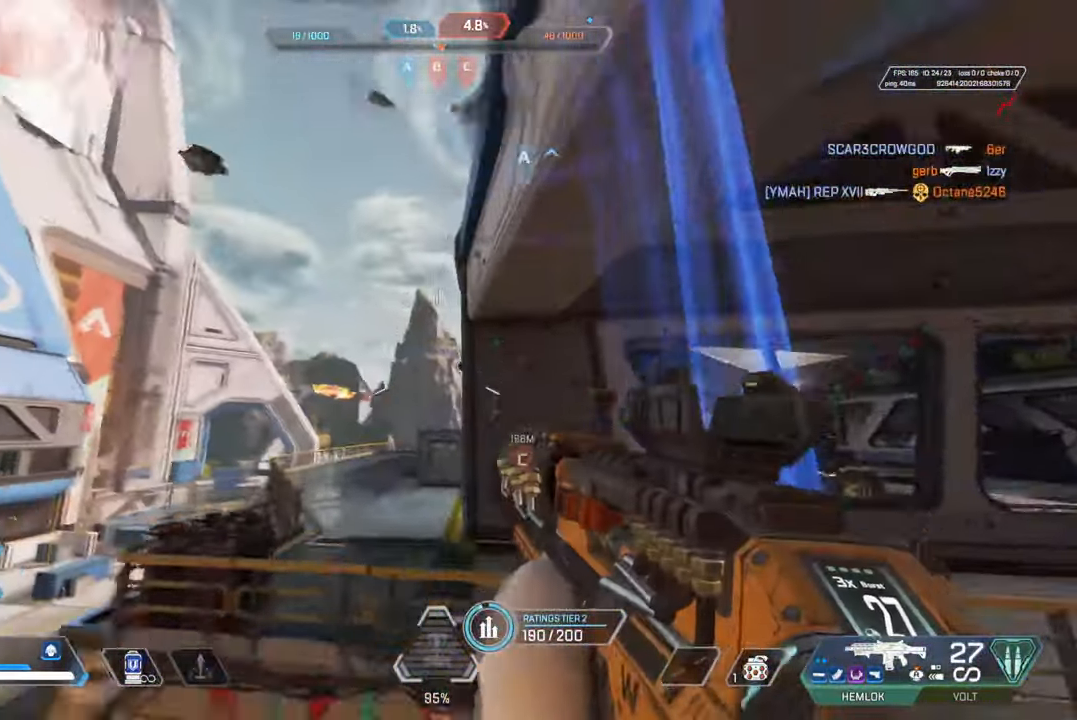
{"buttons": [], "left_stick": "center", "right_stick": "center", "events": [[33, "right_stick", "center"], [383, "right_stick", "left"], [500, "right_stick", "center"]]}
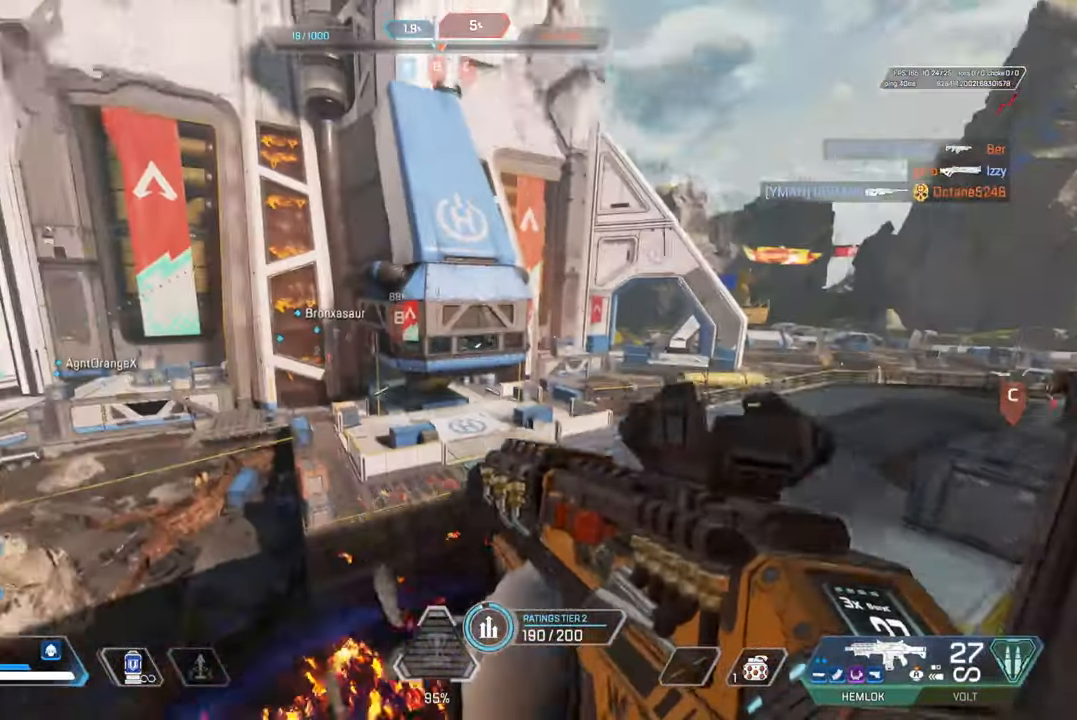
{"buttons": [], "left_stick": "up-right", "right_stick": "center", "events": [[267, "left_stick", "up-right"], [267, "right_stick", "right"], [417, "right_stick", "center"]]}
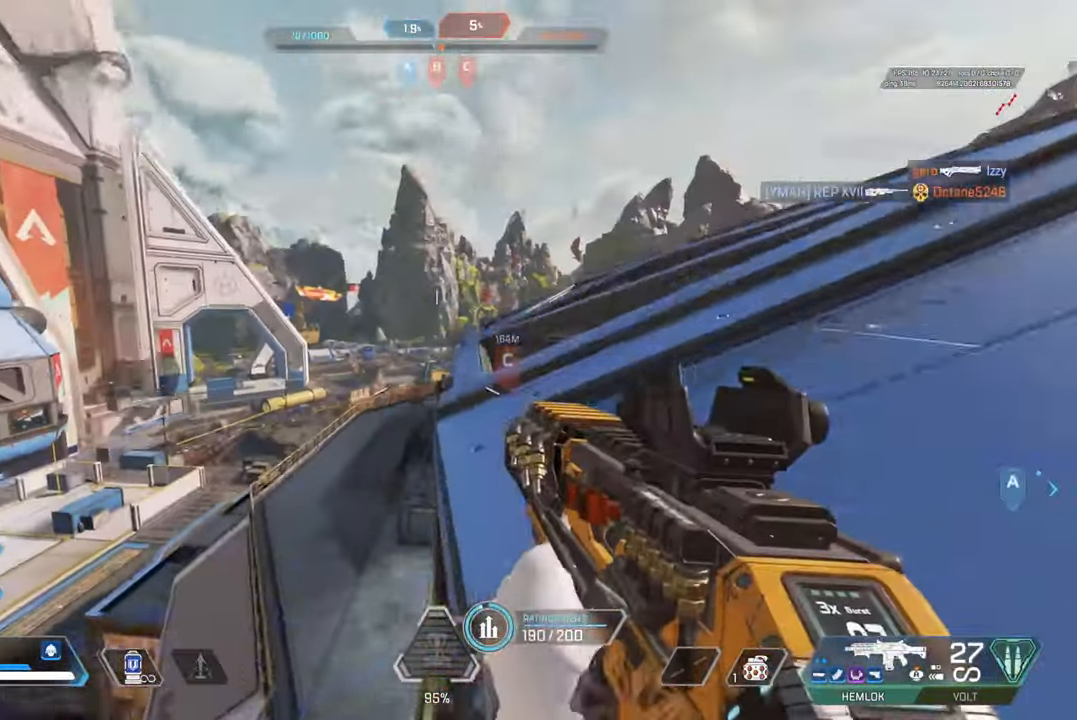
{"buttons": [], "left_stick": "down-right", "right_stick": "left", "events": [[433, "right_stick", "left"], [500, "left_stick", "down-right"]]}
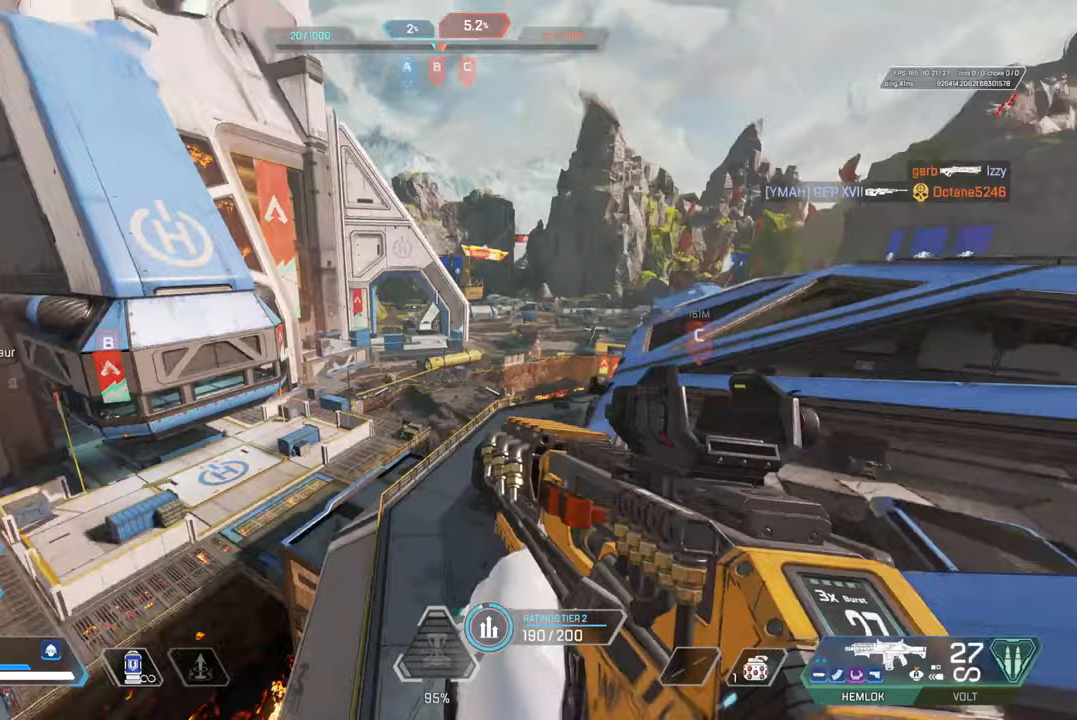
{"buttons": [], "left_stick": "down", "right_stick": "center", "events": [[67, "CIRCLE", "down"], [117, "right_stick", "center"], [200, "CIRCLE", "up"], [467, "left_stick", "down"]]}
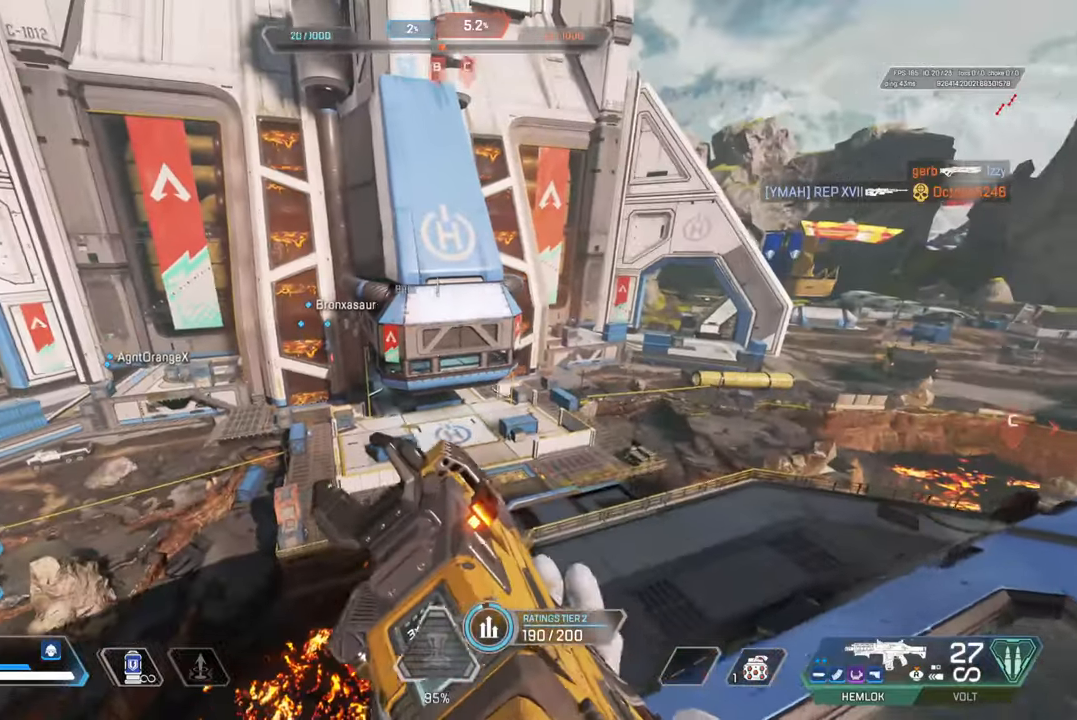
{"buttons": [], "left_stick": "down-right", "right_stick": "center", "events": [[233, "left_stick", "down-right"]]}
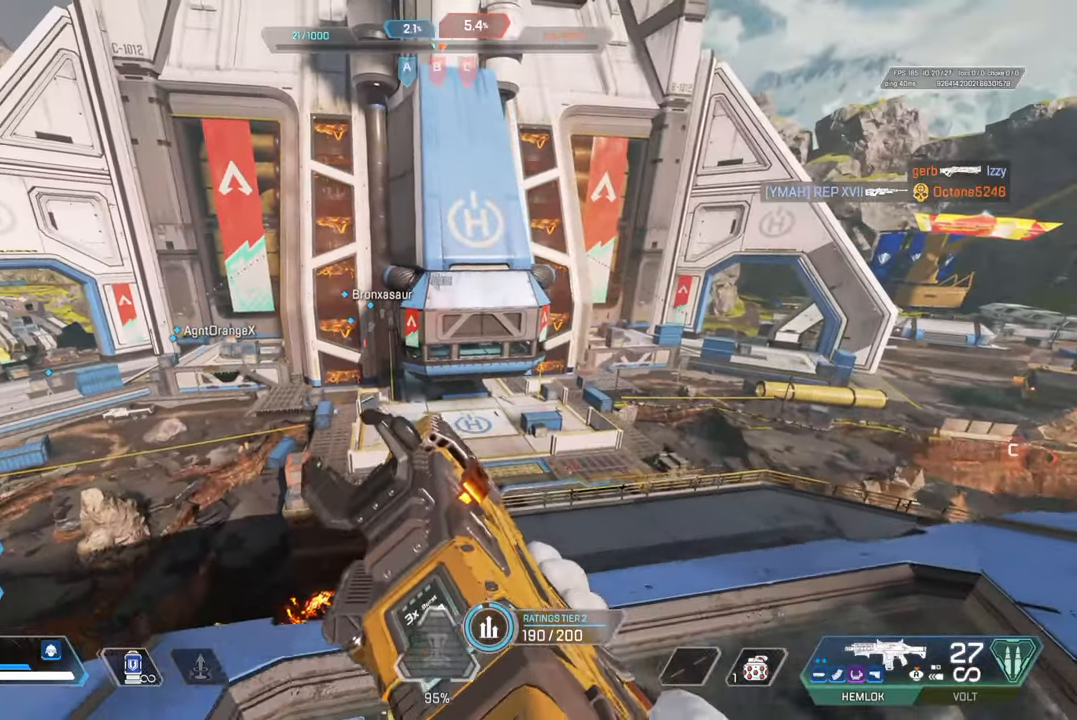
{"buttons": ["L2"], "left_stick": "down-right", "right_stick": "center", "events": [[17, "L2", "down"], [150, "right_stick", "up"], [367, "right_stick", "center"], [400, "L1", "down"], [450, "L1", "up"]]}
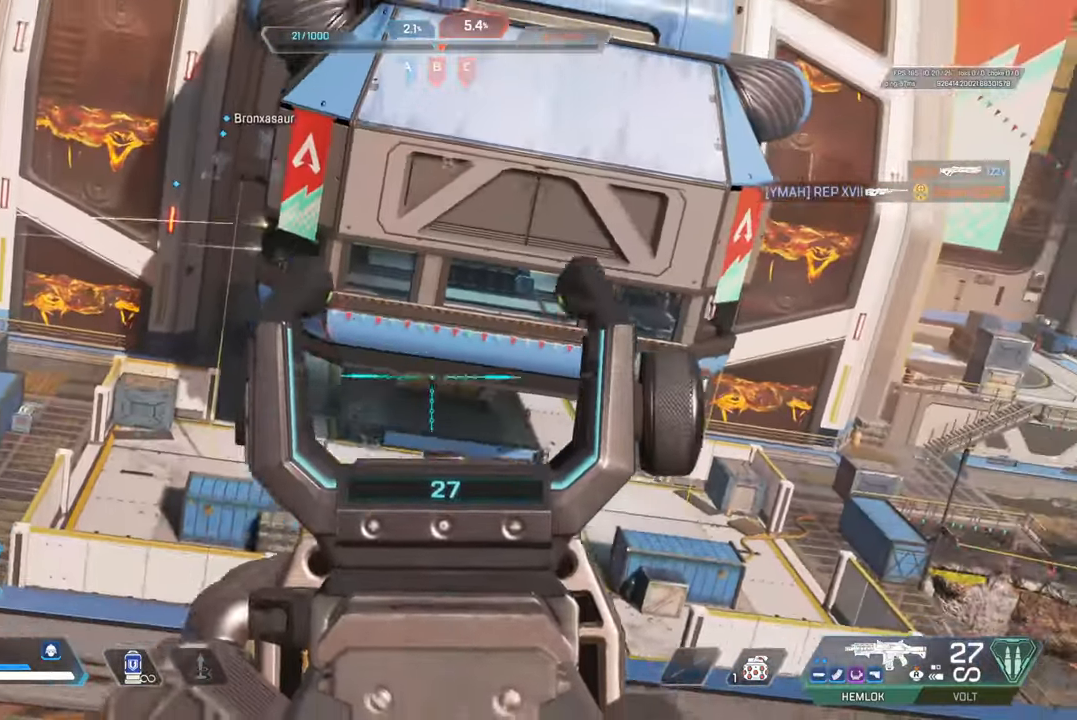
{"buttons": ["CROSS", "L2"], "left_stick": "down-right", "right_stick": "center", "events": [[233, "right_stick", "left"], [433, "right_stick", "center"], [467, "CROSS", "down"]]}
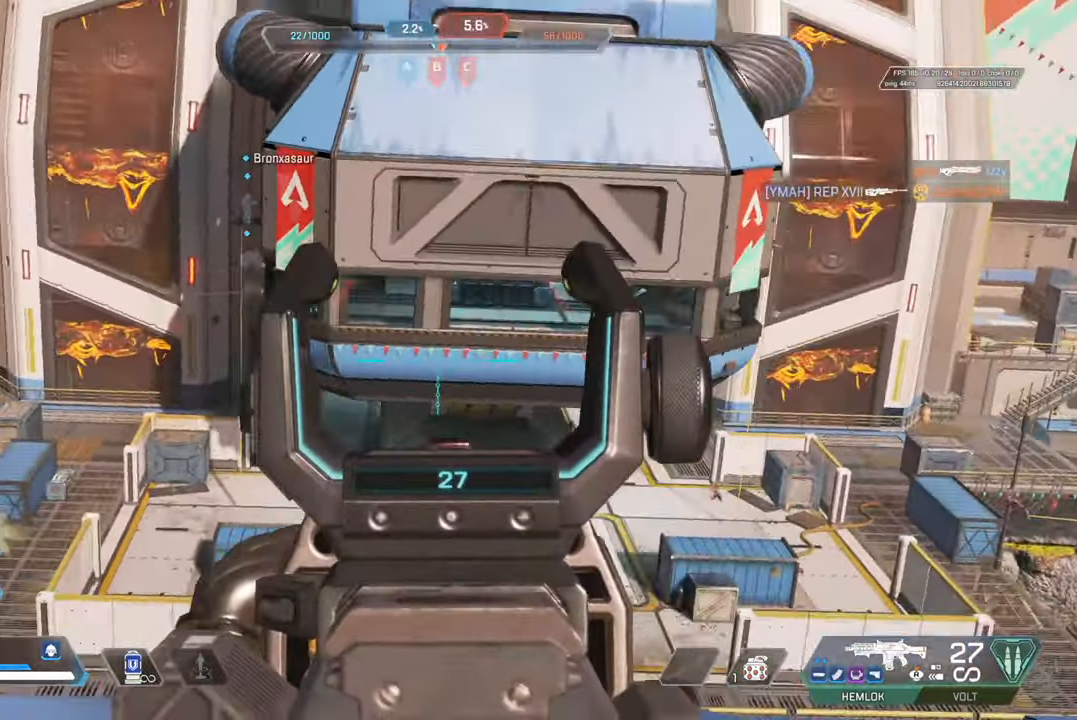
{"buttons": [], "left_stick": "down-right", "right_stick": "left", "events": [[83, "CROSS", "up"], [100, "CIRCLE", "down"], [117, "right_stick", "down-right"], [200, "L2", "up"], [217, "CIRCLE", "up"], [317, "right_stick", "center"], [350, "CIRCLE", "down"], [467, "CIRCLE", "up"], [500, "right_stick", "left"]]}
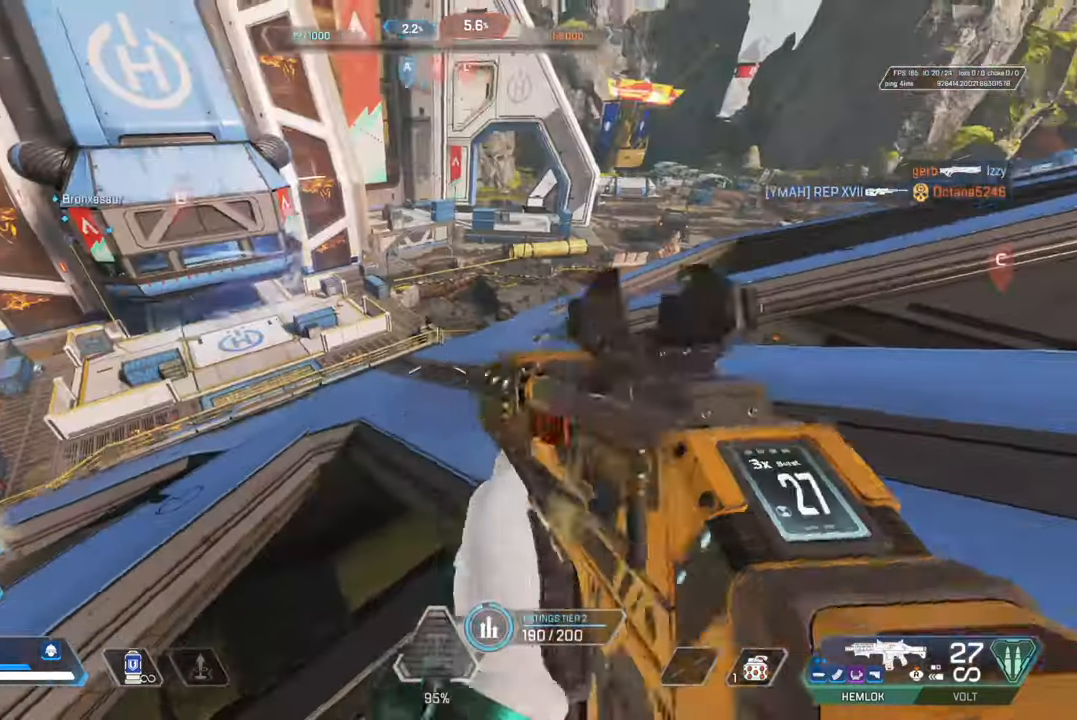
{"buttons": [], "left_stick": "down-right", "right_stick": "center", "events": [[167, "right_stick", "center"]]}